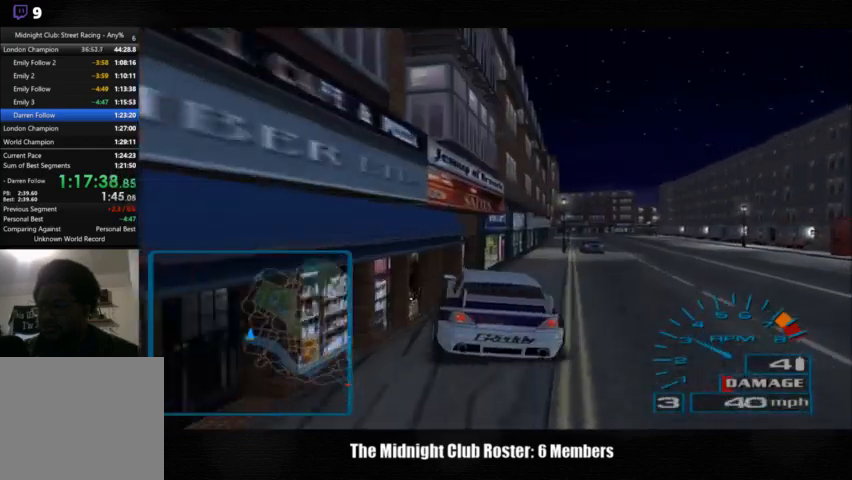
Gameplay with a controller (PlayStation layout); each line is a JSON object with the inputs held at the frame after it. "events" lists button and stick changes between this image and that frame as [ms after this image, input, new state], when the widget could be followed in between. Not read: R3.
{"buttons": [], "left_stick": "right", "right_stick": "up", "events": [[33, "right_stick", "up-right"], [233, "right_stick", "up"]]}
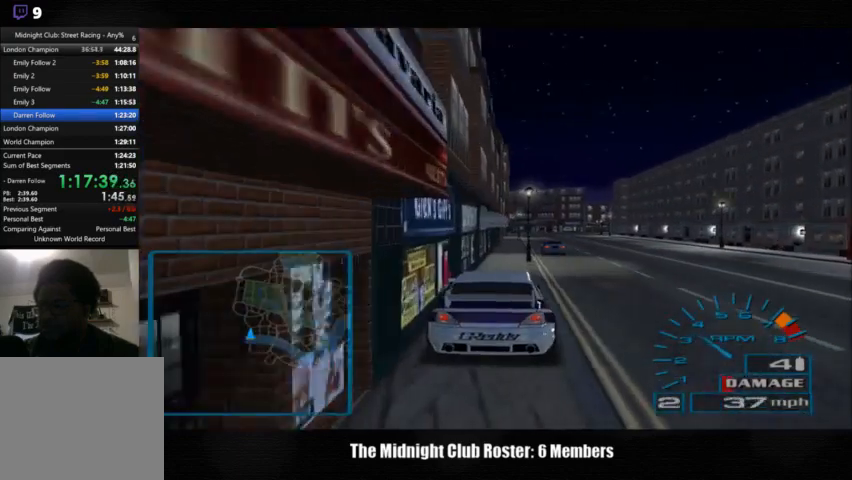
{"buttons": [], "left_stick": "center", "right_stick": "up", "events": [[300, "R1", "down"], [300, "R2", "down"], [500, "R1", "up"], [500, "R2", "up"], [500, "left_stick", "center"]]}
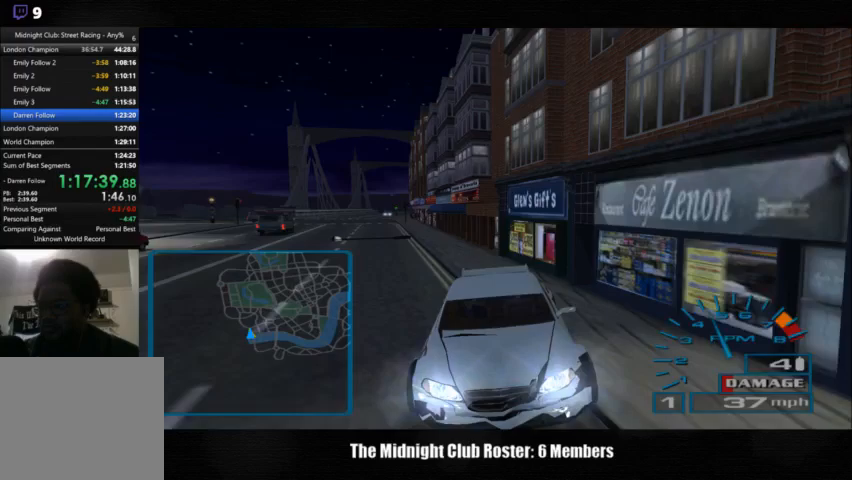
{"buttons": [], "left_stick": "center", "right_stick": "up", "events": [[333, "L3", "down"], [500, "L3", "up"]]}
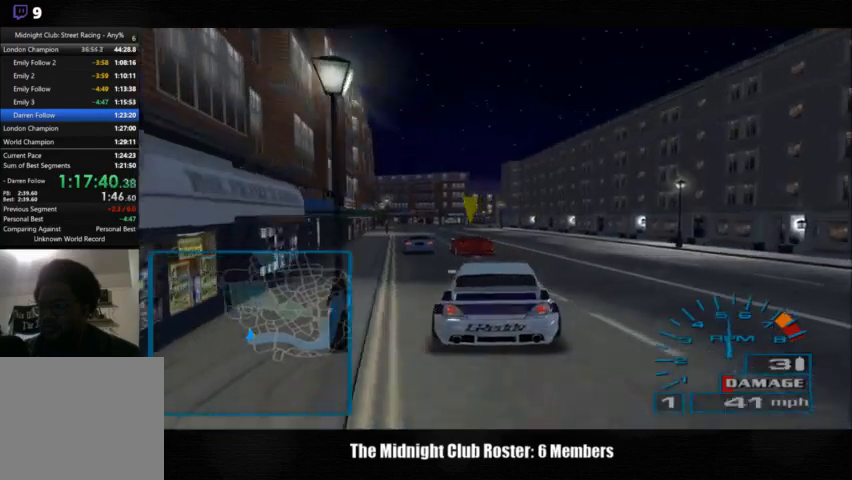
{"buttons": [], "left_stick": "left", "right_stick": "up", "events": [[400, "left_stick", "left"]]}
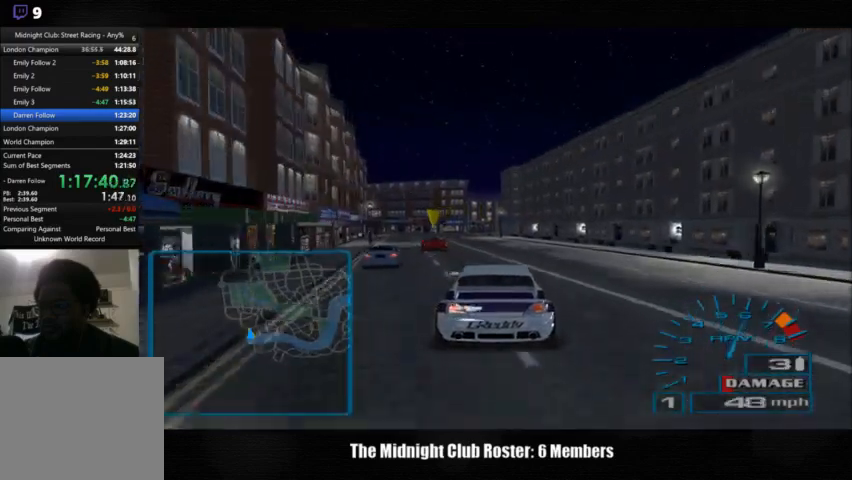
{"buttons": [], "left_stick": "left", "right_stick": "up", "events": []}
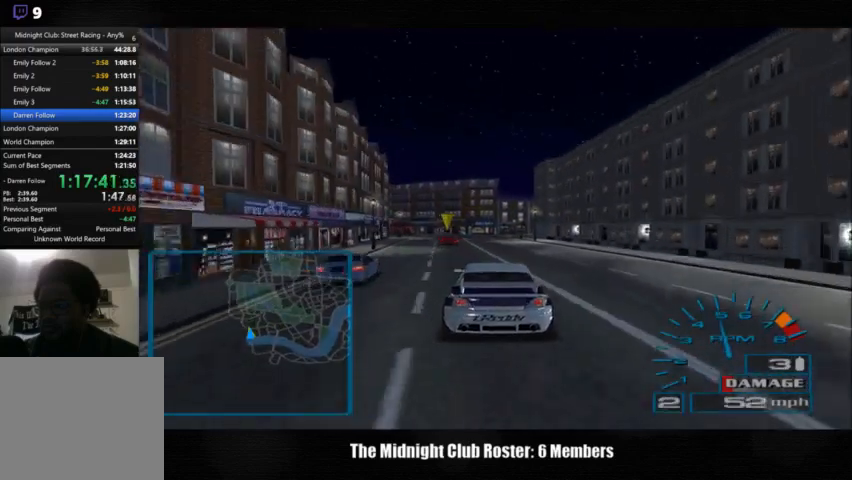
{"buttons": [], "left_stick": "left", "right_stick": "up", "events": []}
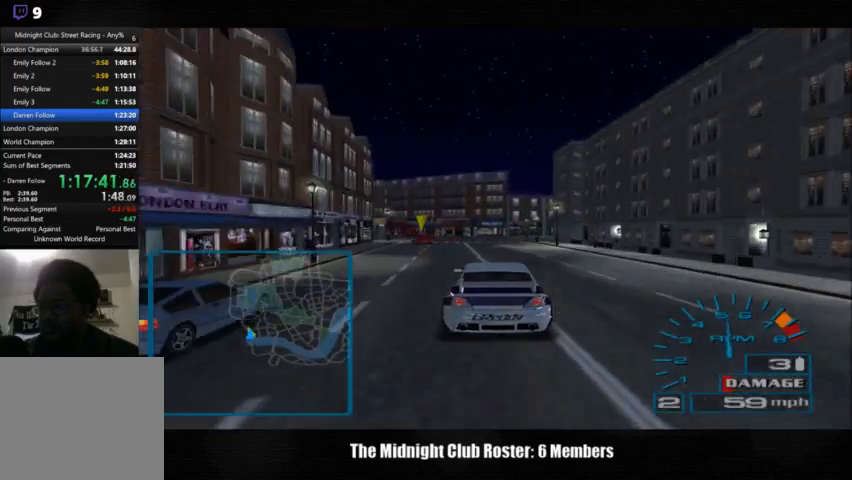
{"buttons": [], "left_stick": "left", "right_stick": "up", "events": []}
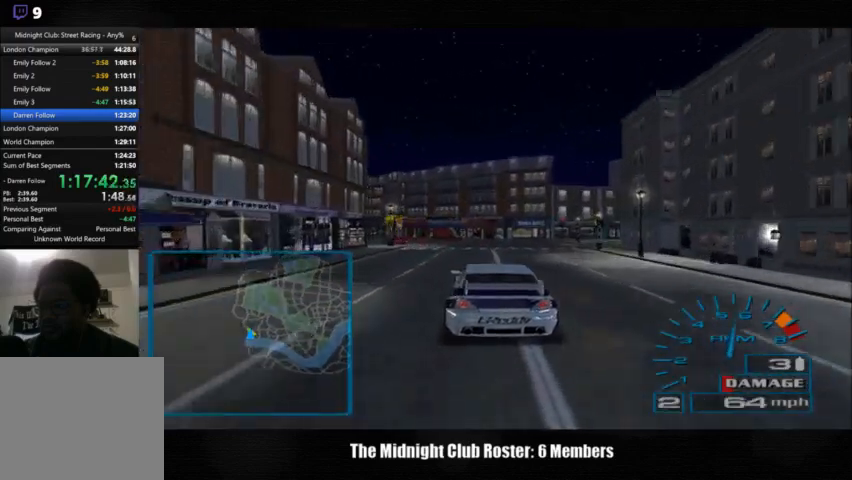
{"buttons": [], "left_stick": "left", "right_stick": "up", "events": []}
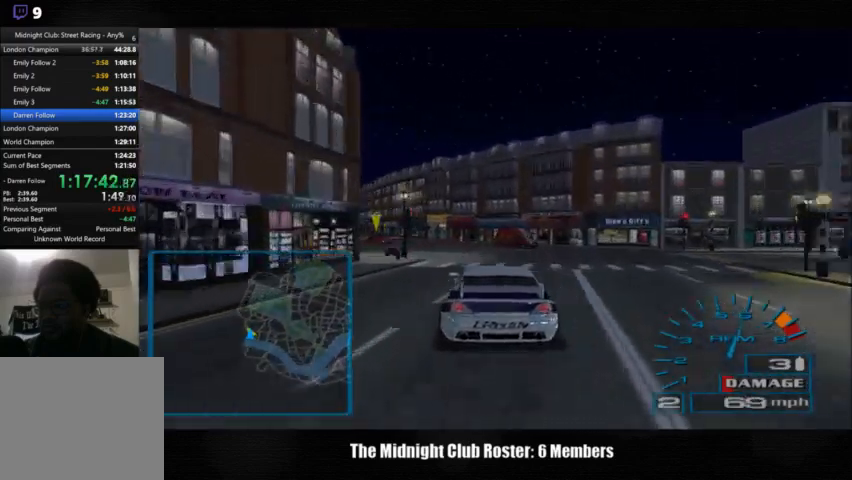
{"buttons": [], "left_stick": "left", "right_stick": "up", "events": []}
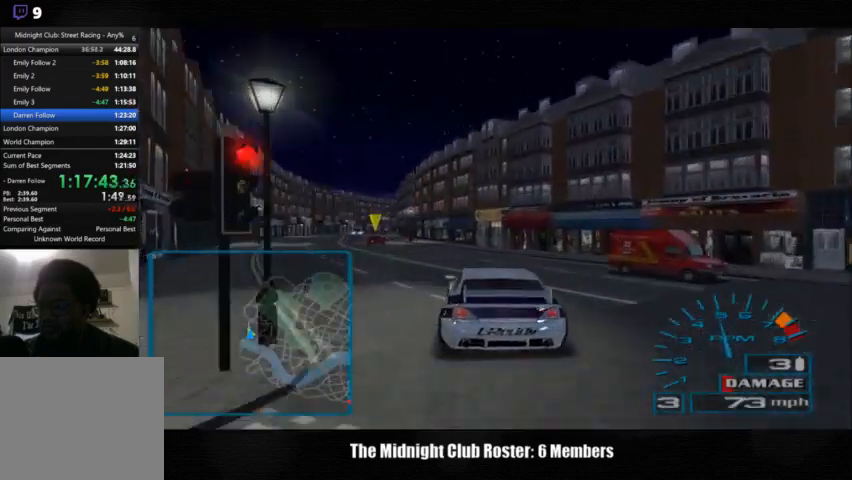
{"buttons": [], "left_stick": "center", "right_stick": "up", "events": [[300, "left_stick", "center"]]}
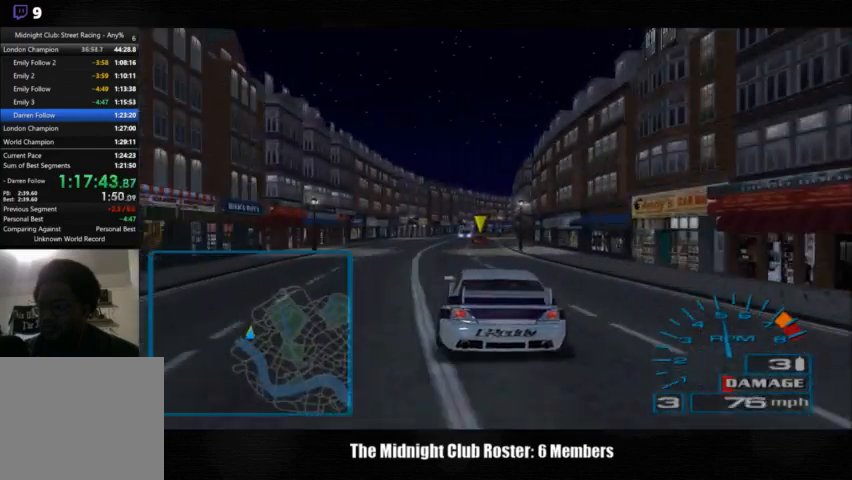
{"buttons": [], "left_stick": "right", "right_stick": "up", "events": [[200, "left_stick", "right"]]}
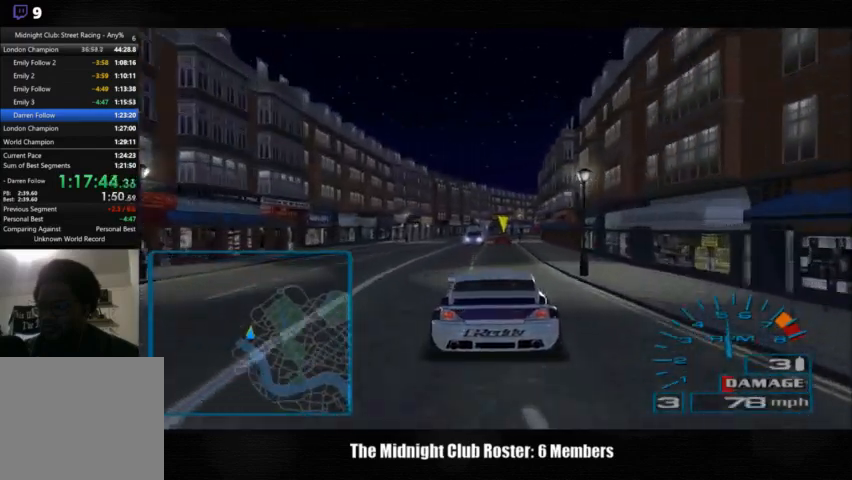
{"buttons": [], "left_stick": "center", "right_stick": "up", "events": [[500, "left_stick", "center"]]}
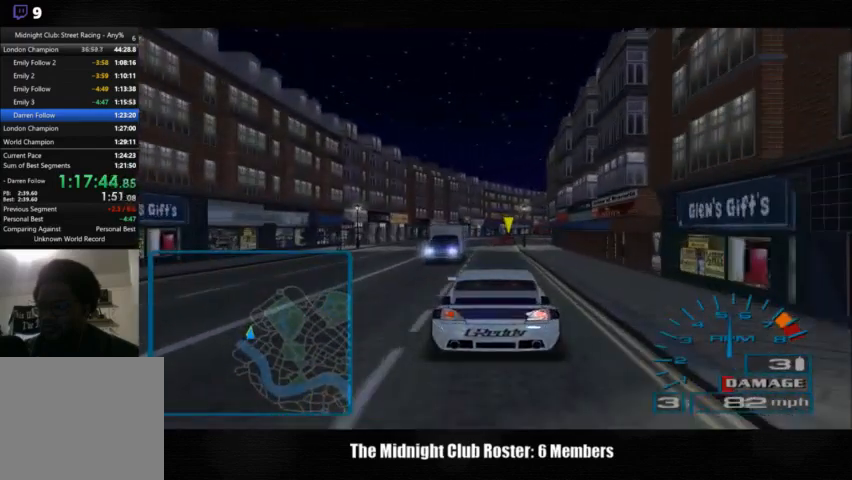
{"buttons": [], "left_stick": "center", "right_stick": "up", "events": []}
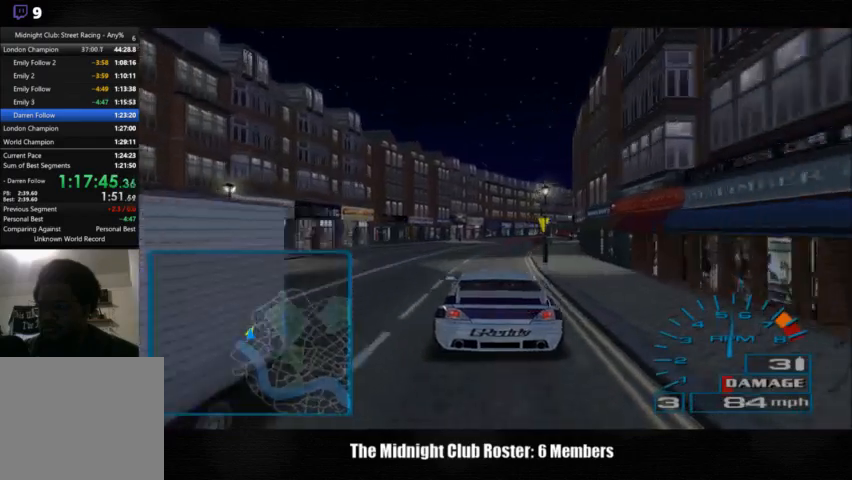
{"buttons": [], "left_stick": "center", "right_stick": "up", "events": []}
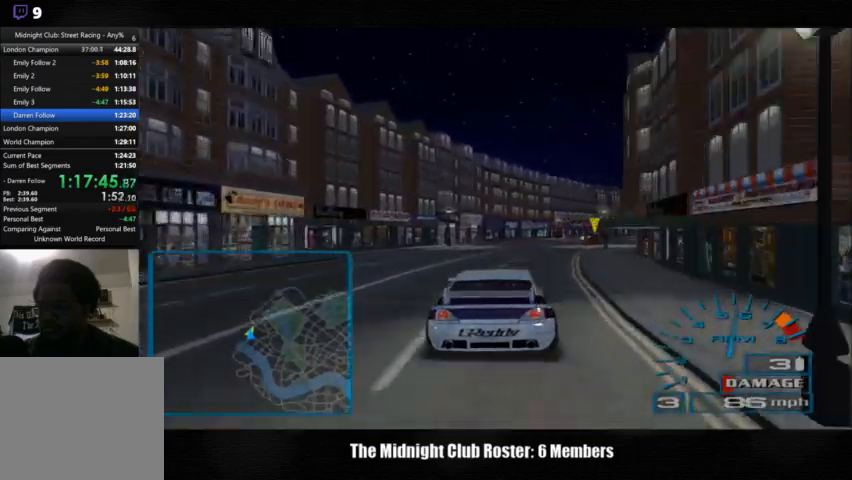
{"buttons": [], "left_stick": "center", "right_stick": "up", "events": []}
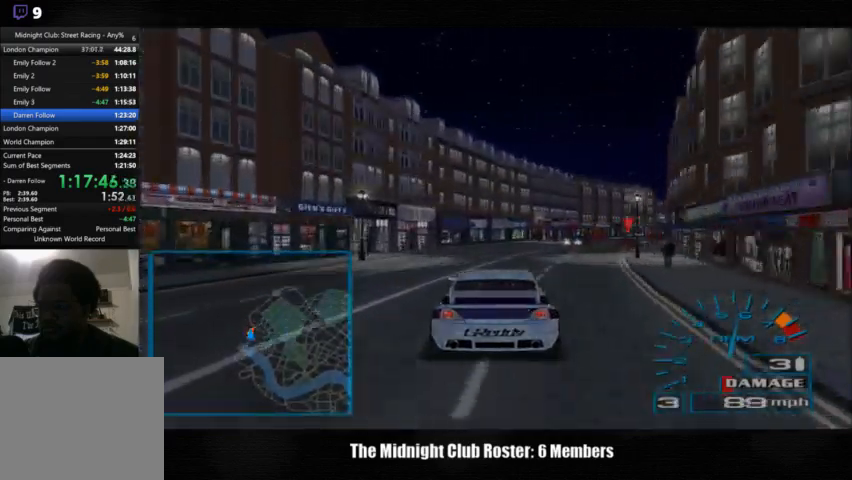
{"buttons": [], "left_stick": "center", "right_stick": "up", "events": []}
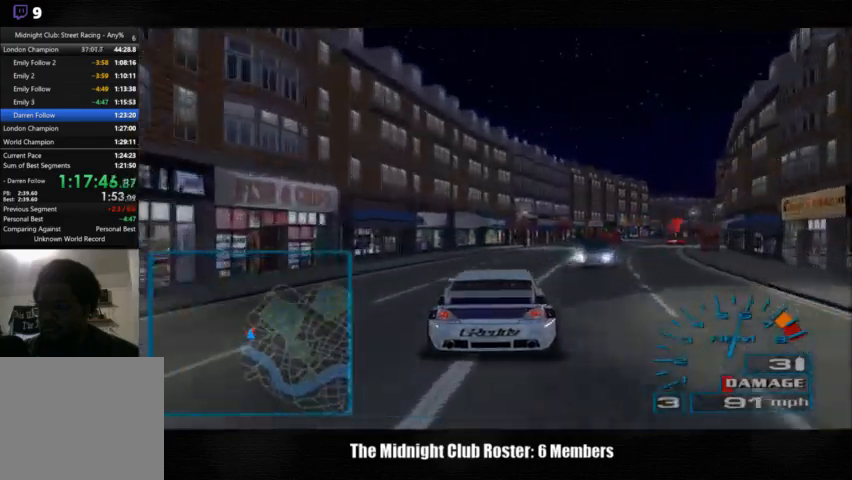
{"buttons": [], "left_stick": "center", "right_stick": "up", "events": []}
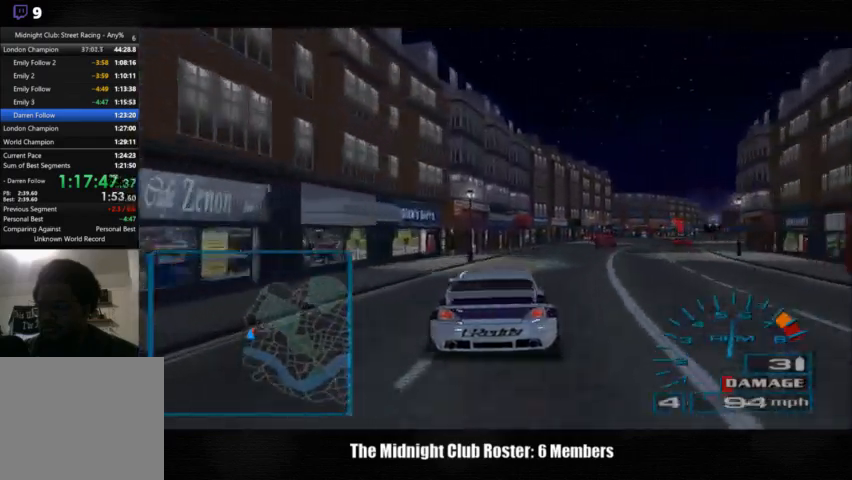
{"buttons": [], "left_stick": "center", "right_stick": "up", "events": []}
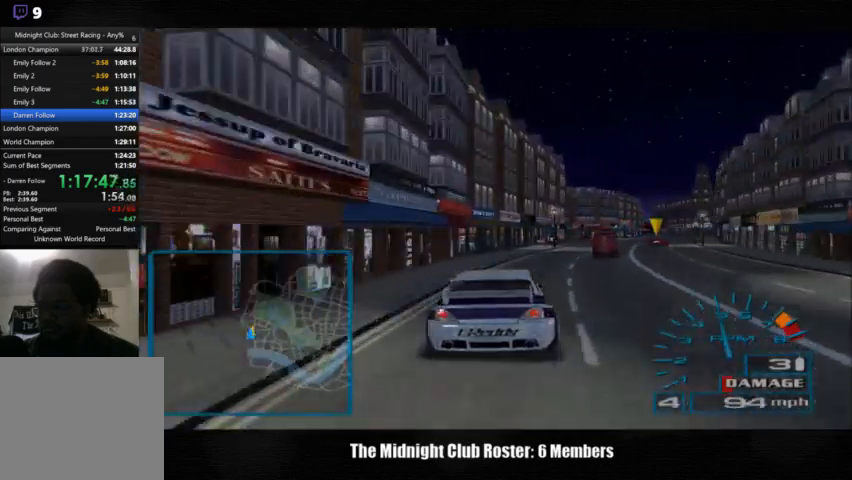
{"buttons": [], "left_stick": "center", "right_stick": "up", "events": []}
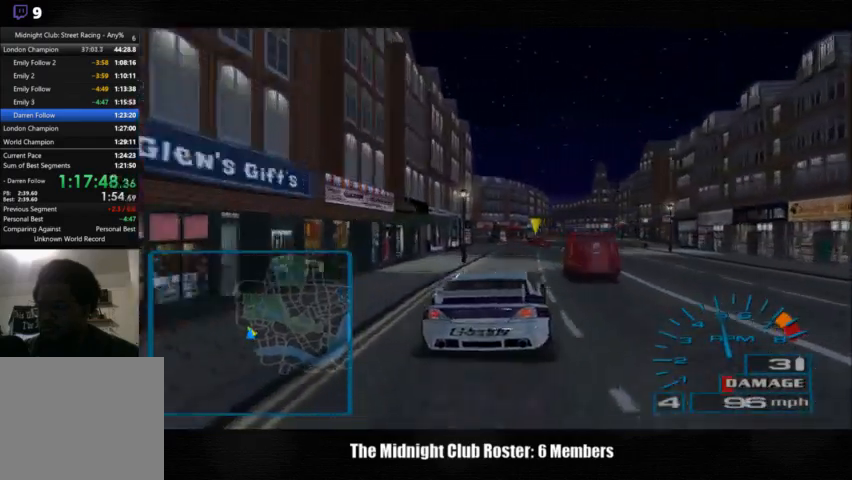
{"buttons": [], "left_stick": "left", "right_stick": "down-right", "events": [[167, "right_stick", "center"], [367, "right_stick", "down"], [433, "left_stick", "left"], [433, "right_stick", "down-right"]]}
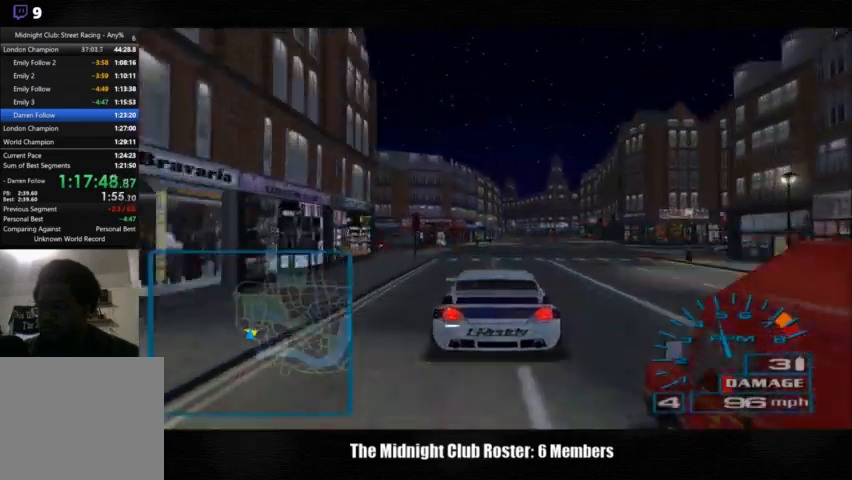
{"buttons": [], "left_stick": "left", "right_stick": "up-right", "events": [[133, "right_stick", "right"], [367, "right_stick", "up-right"]]}
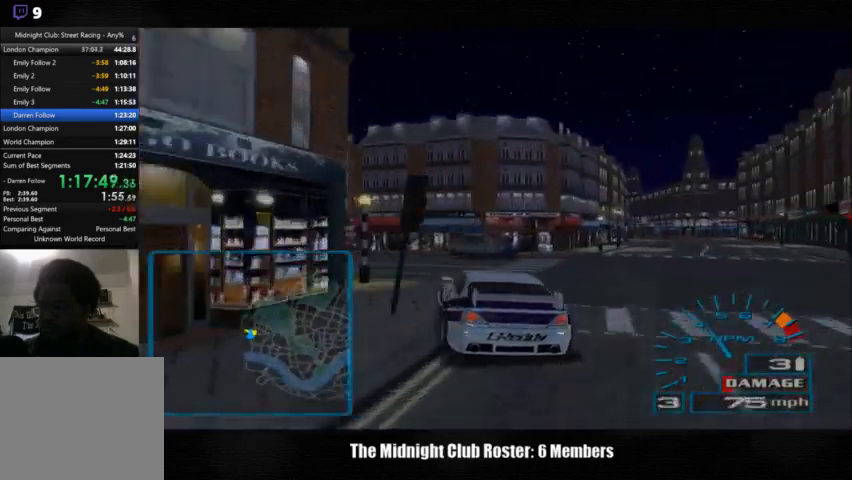
{"buttons": [], "left_stick": "left", "right_stick": "up-right", "events": [[100, "R1", "down"], [133, "R1", "up"]]}
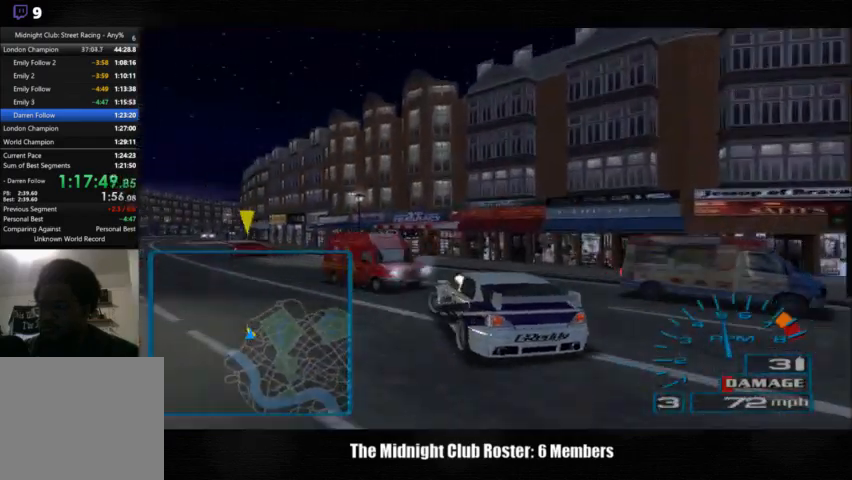
{"buttons": [], "left_stick": "left", "right_stick": "up", "events": [[67, "left_stick", "center"], [100, "right_stick", "up"], [267, "left_stick", "left"]]}
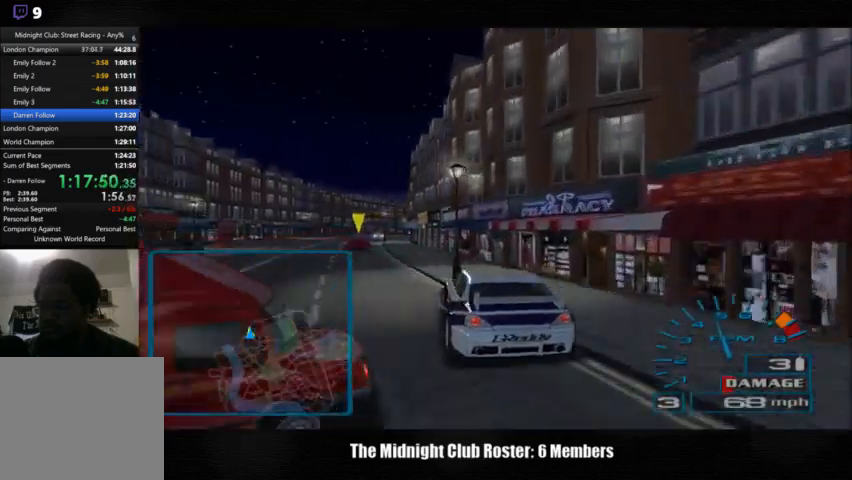
{"buttons": [], "left_stick": "left", "right_stick": "up", "events": [[167, "left_stick", "center"], [367, "left_stick", "left"]]}
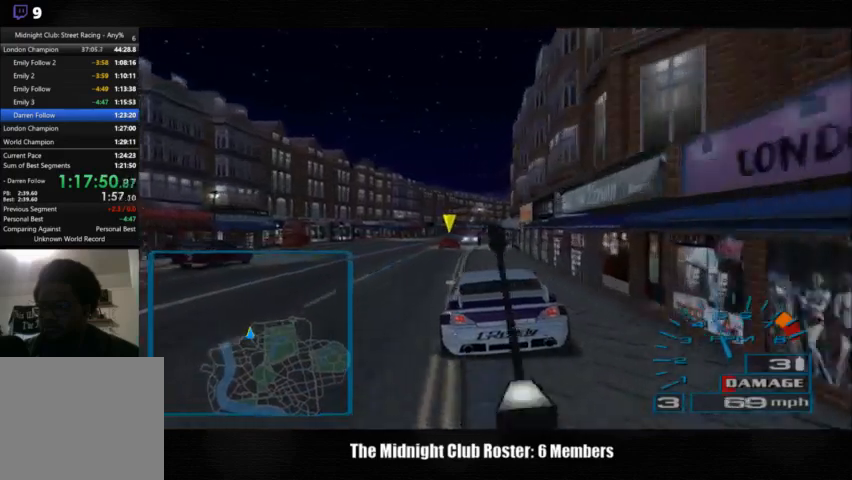
{"buttons": [], "left_stick": "left", "right_stick": "up", "events": []}
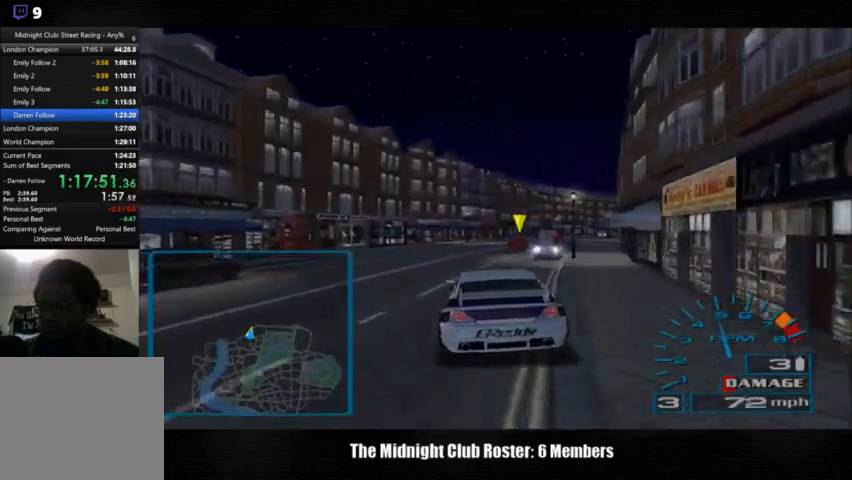
{"buttons": [], "left_stick": "center", "right_stick": "up", "events": [[200, "left_stick", "right"], [467, "left_stick", "center"]]}
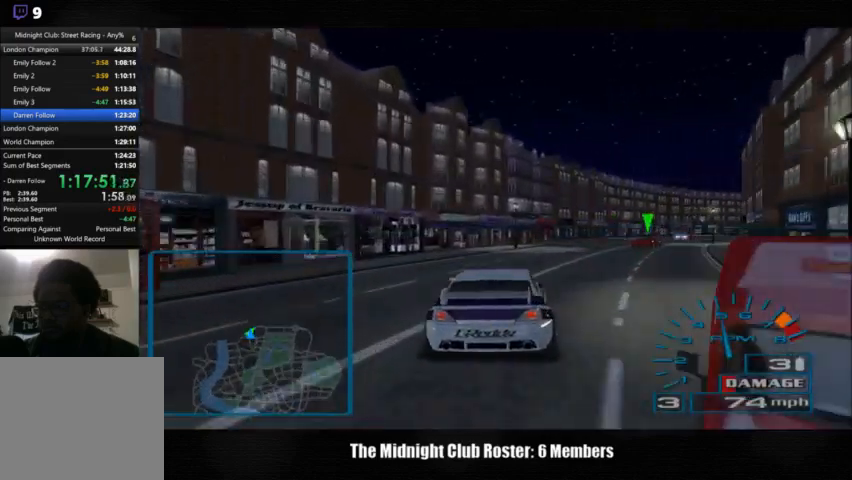
{"buttons": [], "left_stick": "center", "right_stick": "up", "events": []}
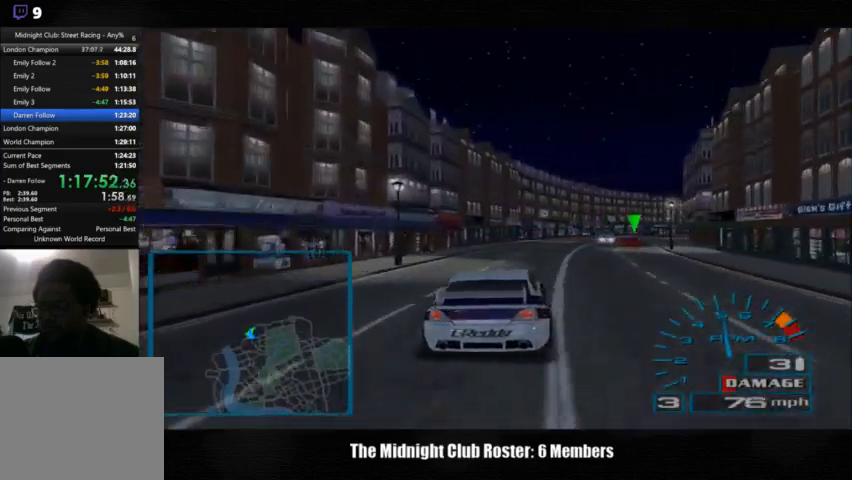
{"buttons": [], "left_stick": "right", "right_stick": "up", "events": [[433, "left_stick", "right"]]}
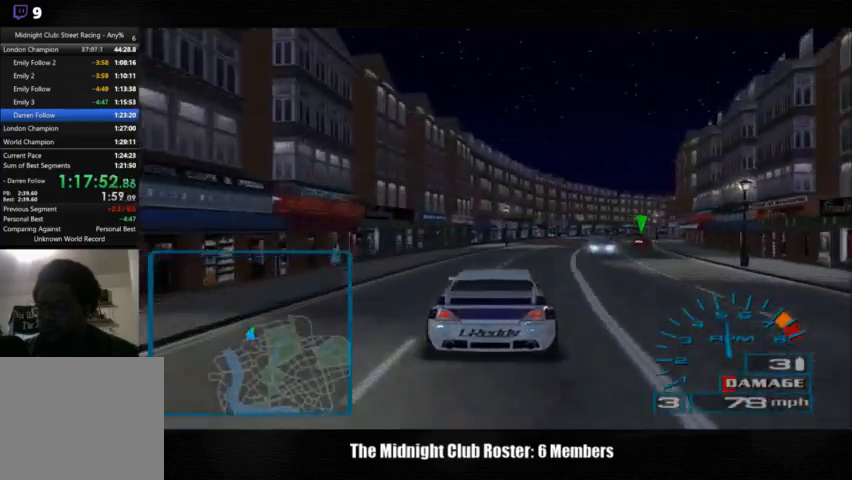
{"buttons": [], "left_stick": "center", "right_stick": "up", "events": [[33, "left_stick", "center"]]}